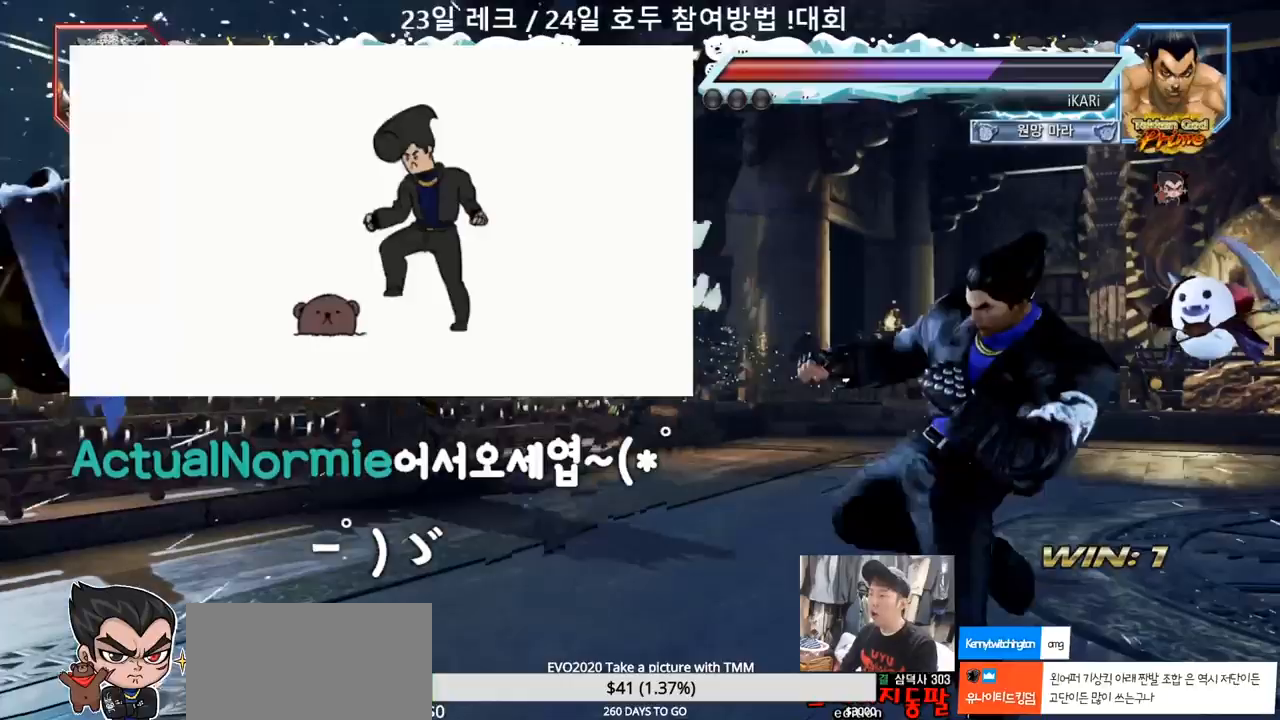
Gameplay with a controller (arcade stick); each line is a JSON object with the inputs held at the frame after it (dt_ms = milliseconds from this image to that frame). "events" lists button and stick changes between this image and that frame as [ms after this image, input, new state], when the widget could be followed in between. Not read: L3 R3.
{"dt_ms": 500, "buttons": [], "left_stick": "left", "events": [[117, "left_stick", "left"], [167, "left_stick", "center"], [250, "left_stick", "left"]]}
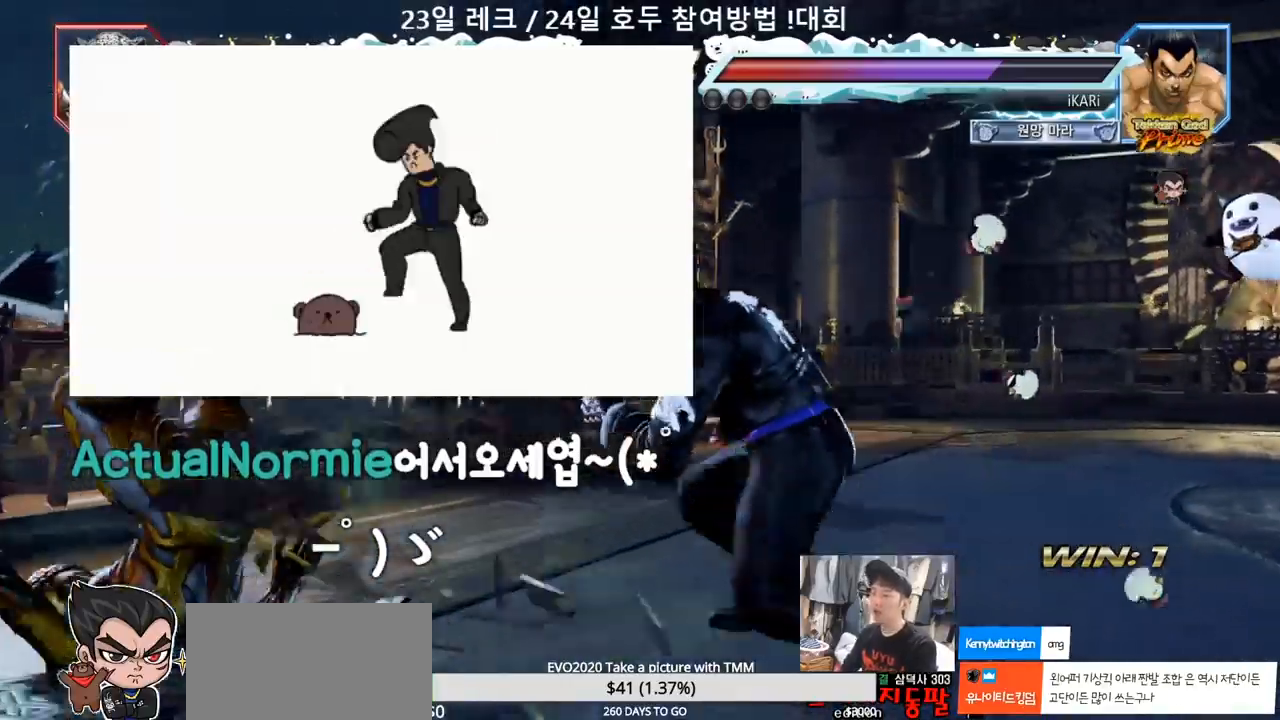
{"dt_ms": 500, "buttons": [], "left_stick": "down-left"}
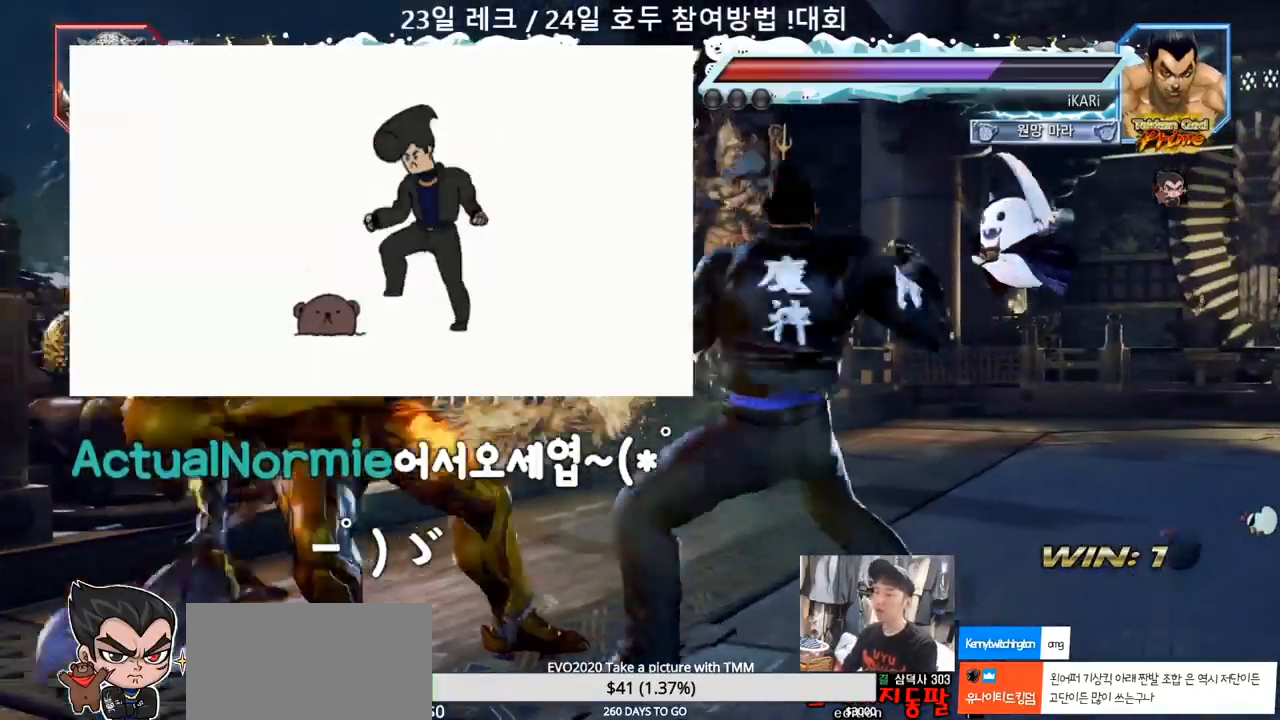
{"dt_ms": 500, "buttons": [], "left_stick": "center"}
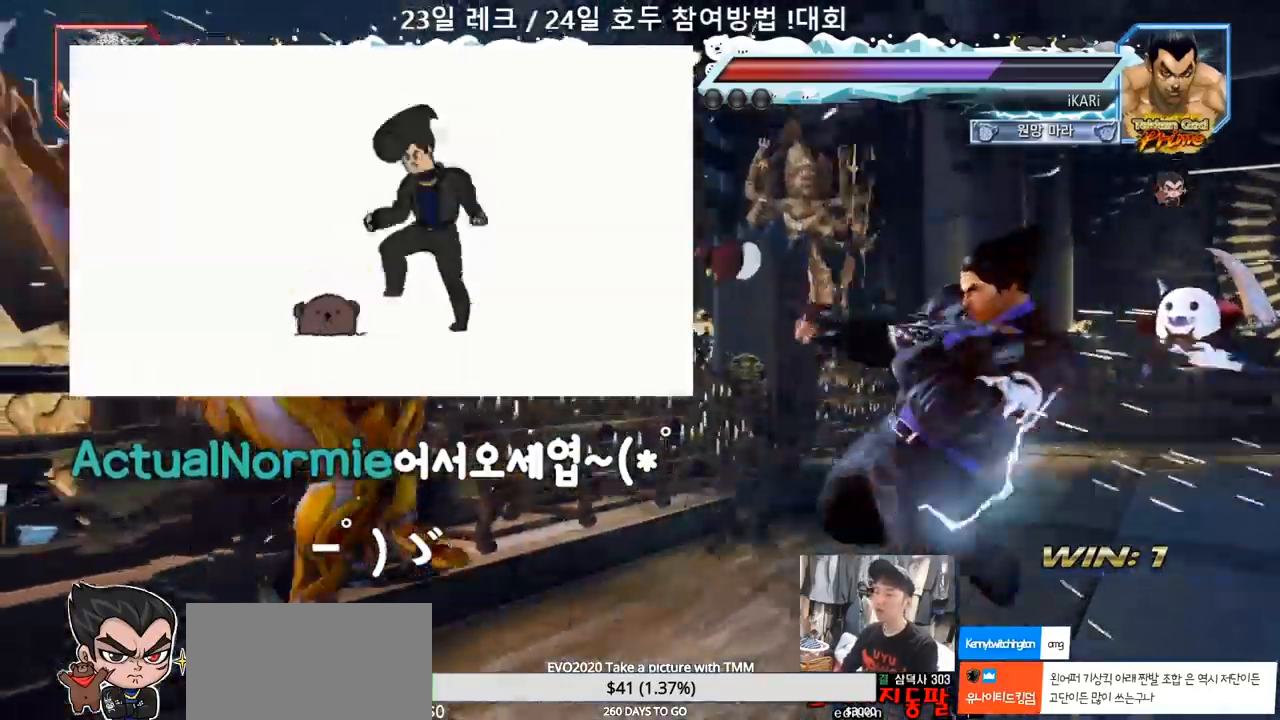
{"dt_ms": 500, "buttons": [], "left_stick": "left"}
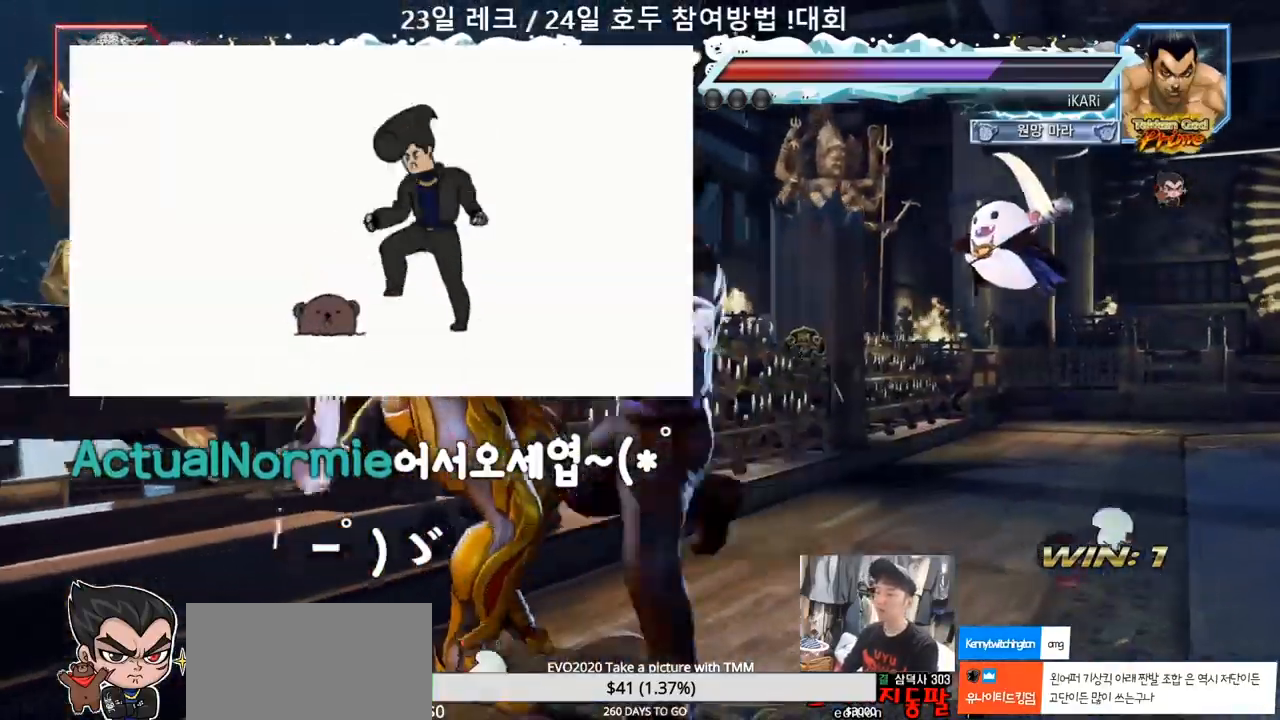
{"dt_ms": 500, "buttons": [], "left_stick": "down-left", "events": [[50, "CIRCLE", "down"], [67, "CIRCLE", "up"], [67, "left_stick", "center"], [150, "TRIANGLE", "down"], [183, "TRIANGLE", "up"], [233, "left_stick", "left"], [433, "left_stick", "down-left"]]}
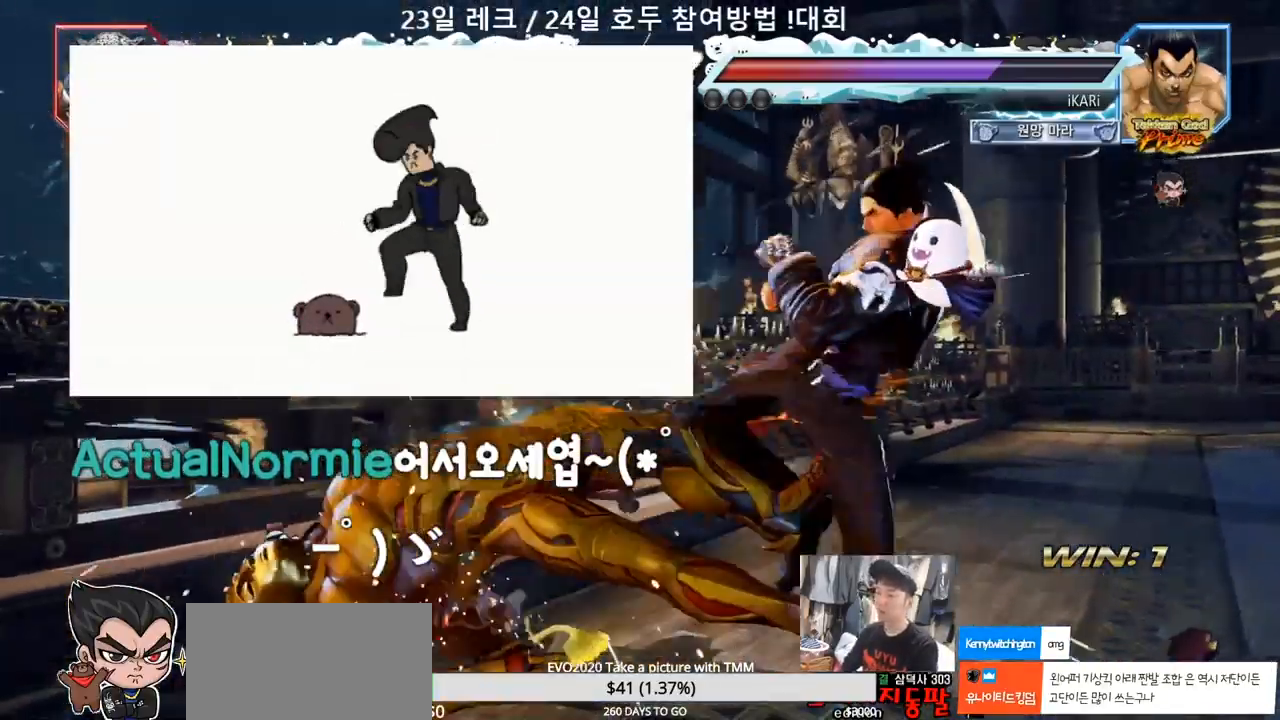
{"dt_ms": 500, "buttons": ["TRIANGLE"], "left_stick": "down-left"}
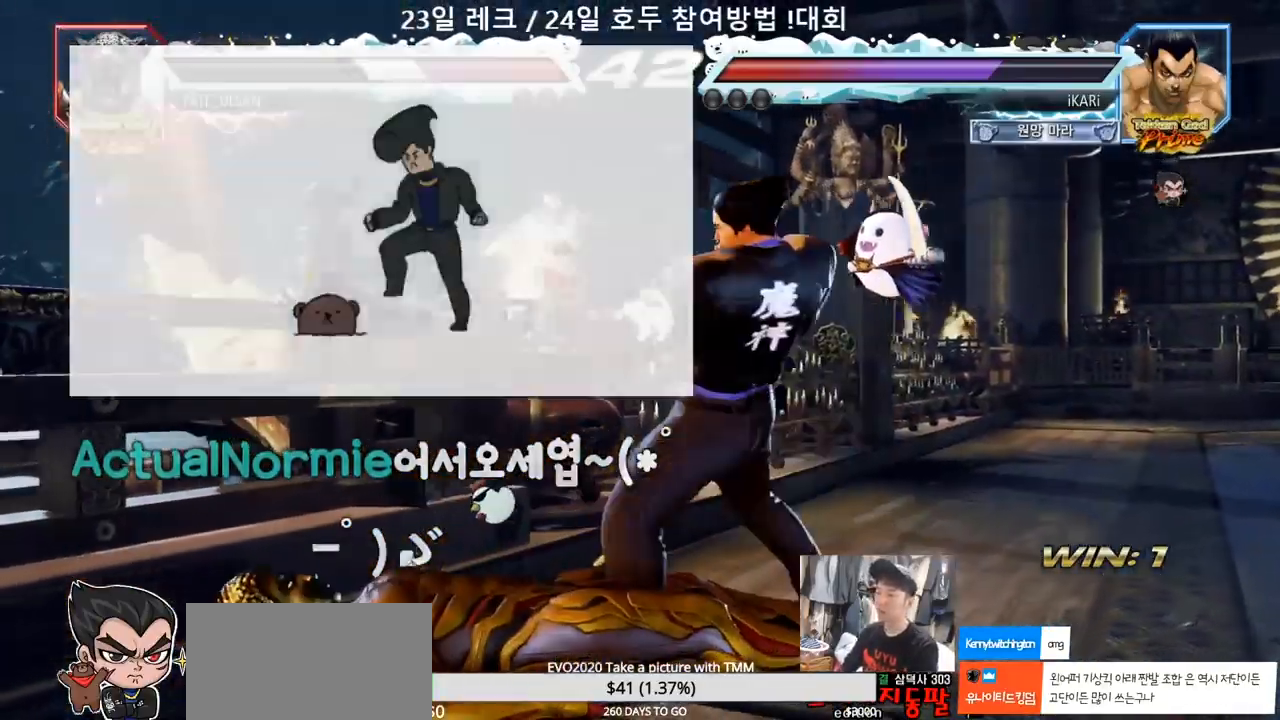
{"dt_ms": 500, "buttons": [], "left_stick": "right", "events": [[33, "TRIANGLE", "up"], [67, "TRIANGLE", "down"], [133, "TRIANGLE", "up"], [150, "left_stick", "center"], [167, "TRIANGLE", "down"], [217, "TRIANGLE", "up"], [283, "TRIANGLE", "down"], [400, "TRIANGLE", "up"], [467, "left_stick", "right"]]}
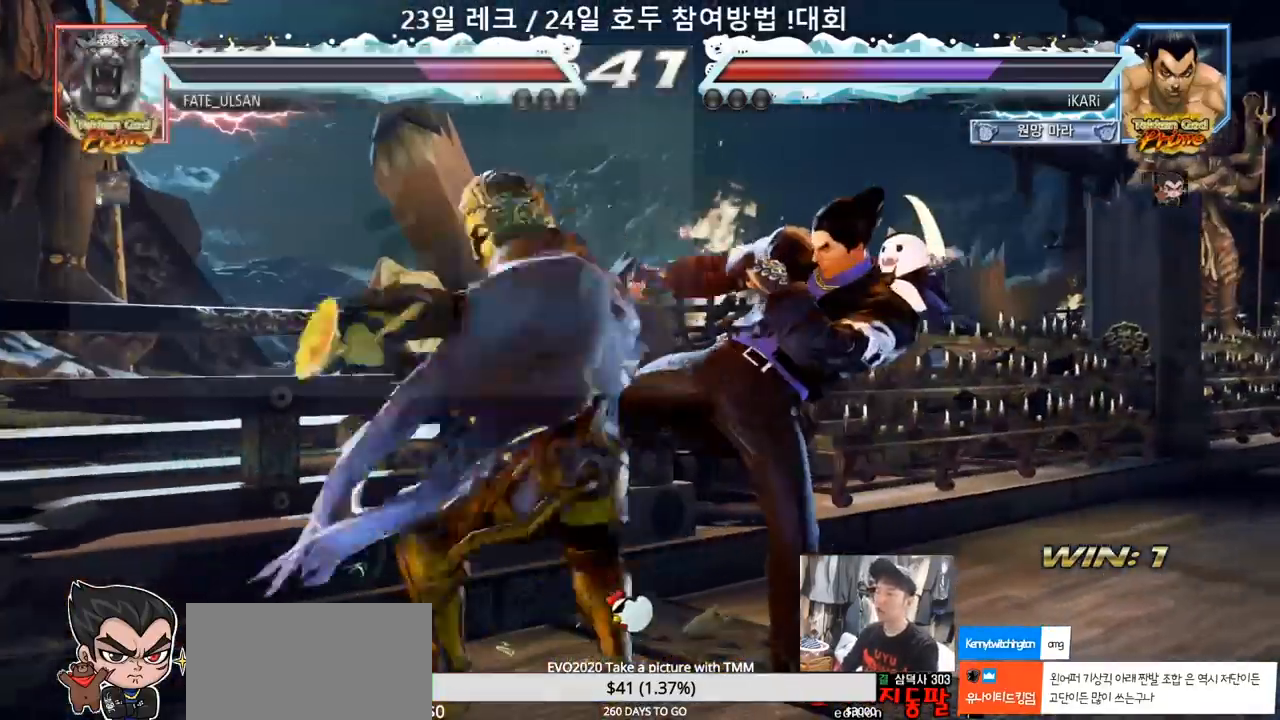
{"dt_ms": 500, "buttons": [], "left_stick": "center", "events": [[383, "left_stick", "center"]]}
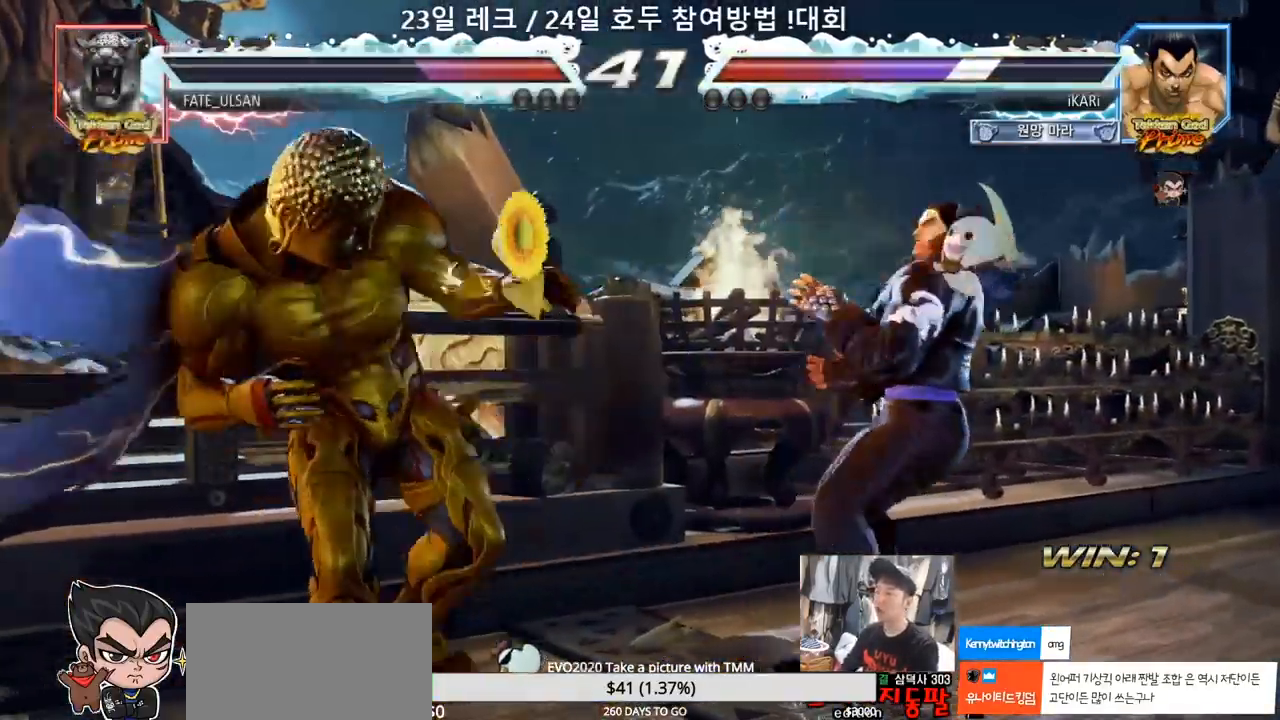
{"dt_ms": 500, "buttons": [], "left_stick": "down", "events": [[33, "left_stick", "right"], [83, "left_stick", "center"], [183, "left_stick", "right"], [267, "left_stick", "down"]]}
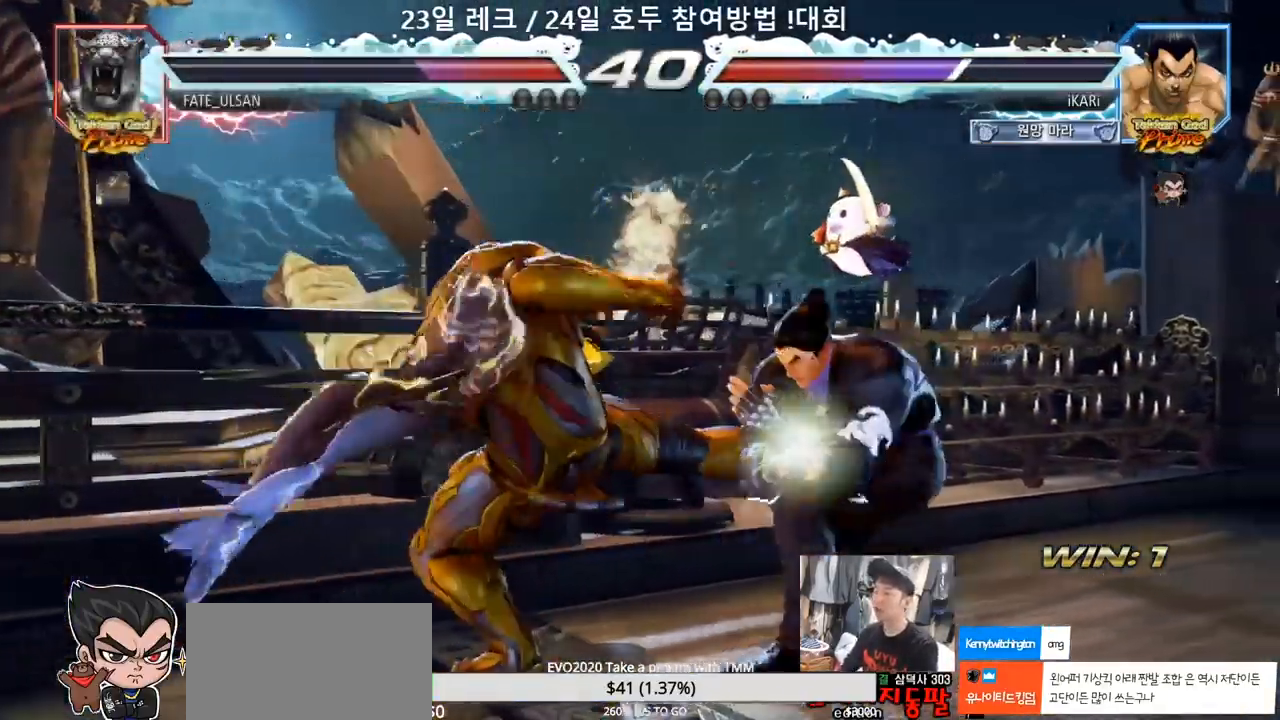
{"dt_ms": 500, "buttons": ["TRIANGLE"], "left_stick": "center", "events": [[50, "left_stick", "center"], [133, "SQUARE", "down"], [200, "SQUARE", "up"], [250, "SQUARE", "down"], [317, "SQUARE", "up"], [367, "SQUARE", "down"], [383, "TRIANGLE", "down"], [400, "SQUARE", "up"], [400, "TRIANGLE", "up"], [483, "TRIANGLE", "down"]]}
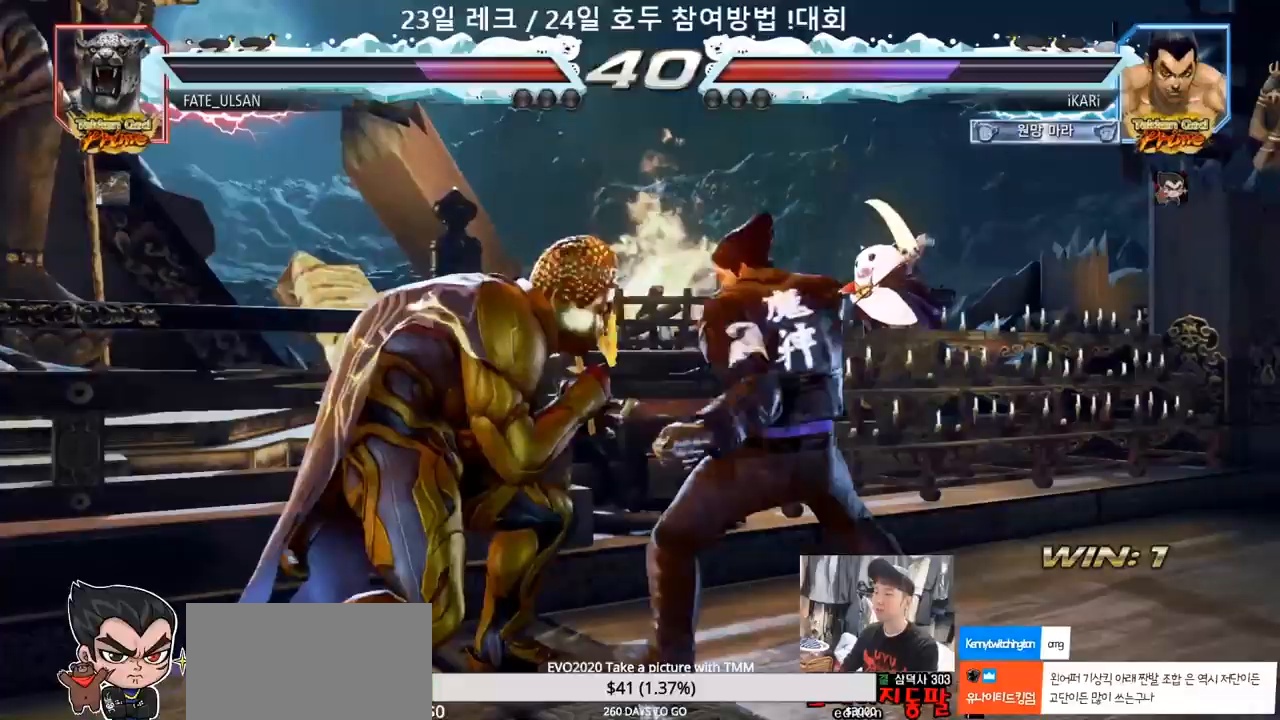
{"dt_ms": 500, "buttons": [], "left_stick": "left", "events": [[33, "TRIANGLE", "up"], [67, "TRIANGLE", "down"], [150, "TRIANGLE", "up"], [167, "TRIANGLE", "down"], [217, "TRIANGLE", "up"], [267, "TRIANGLE", "down"], [400, "TRIANGLE", "up"], [500, "left_stick", "left"]]}
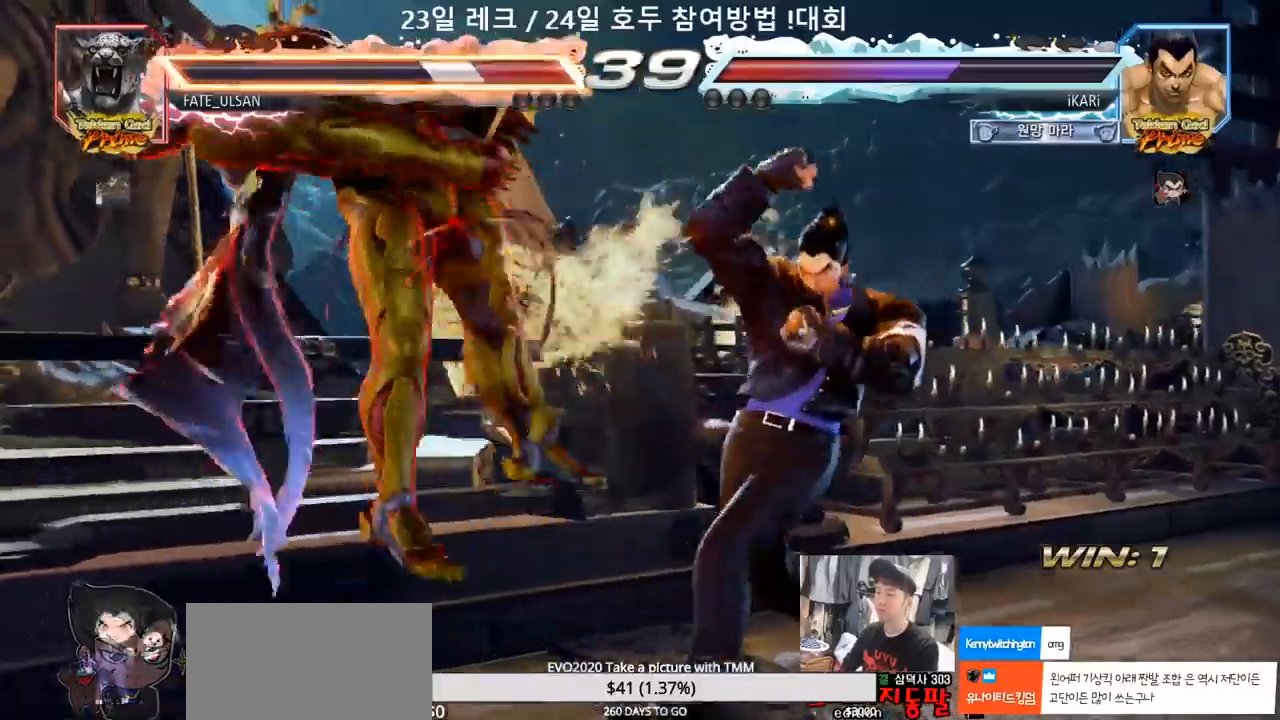
{"dt_ms": 1000, "buttons": ["TRIANGLE"], "left_stick": "down-left"}
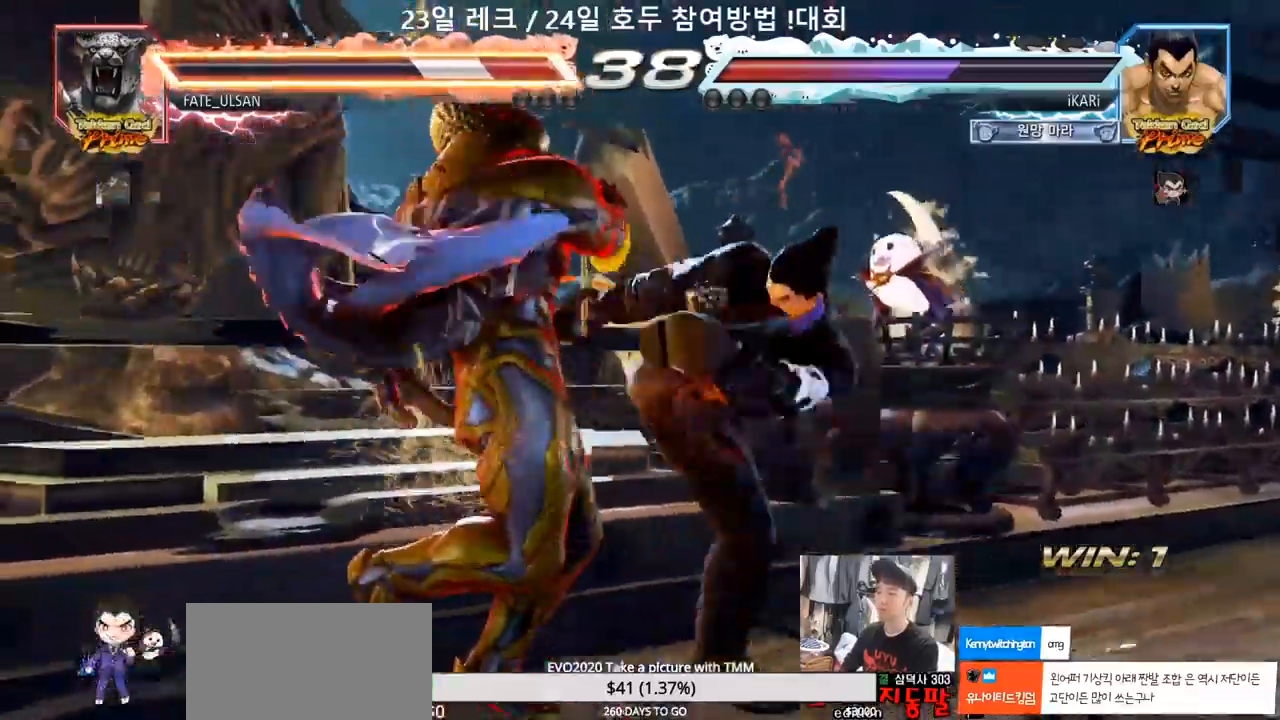
{"dt_ms": 1000, "buttons": [], "left_stick": "center"}
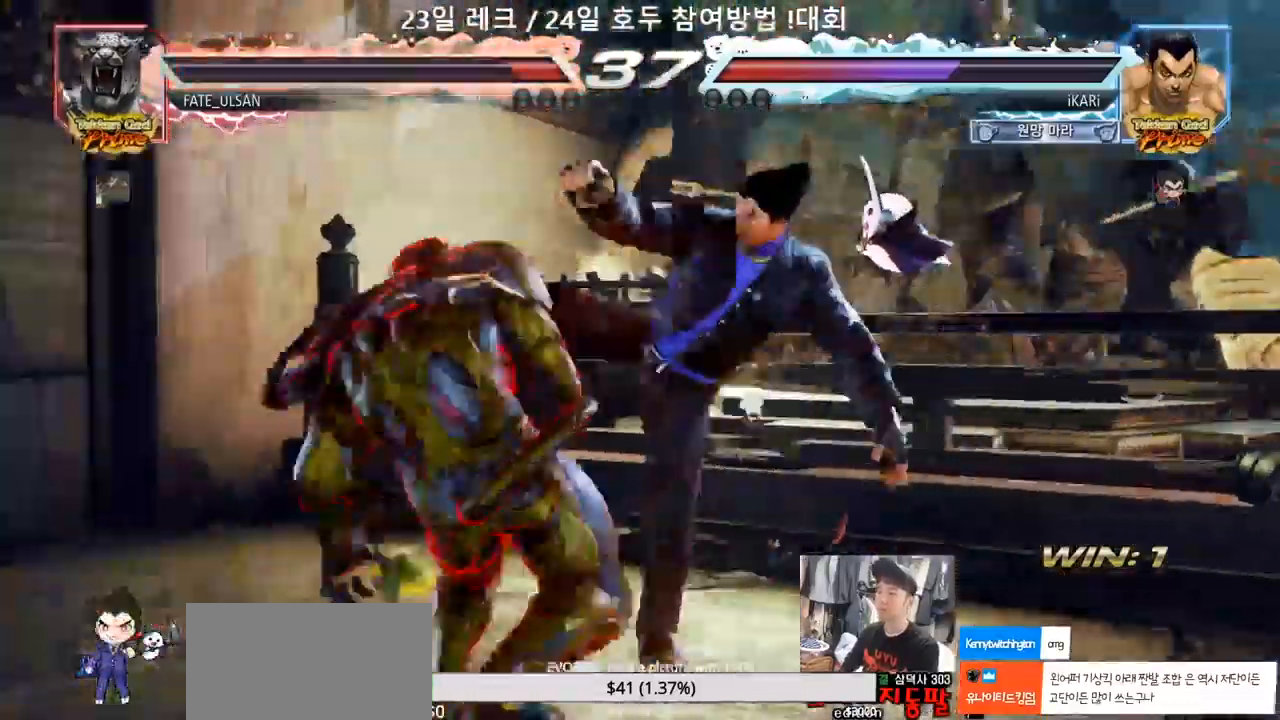
{"dt_ms": 500, "buttons": [], "left_stick": "down-left", "events": [[67, "left_stick", "left"], [450, "left_stick", "down-left"]]}
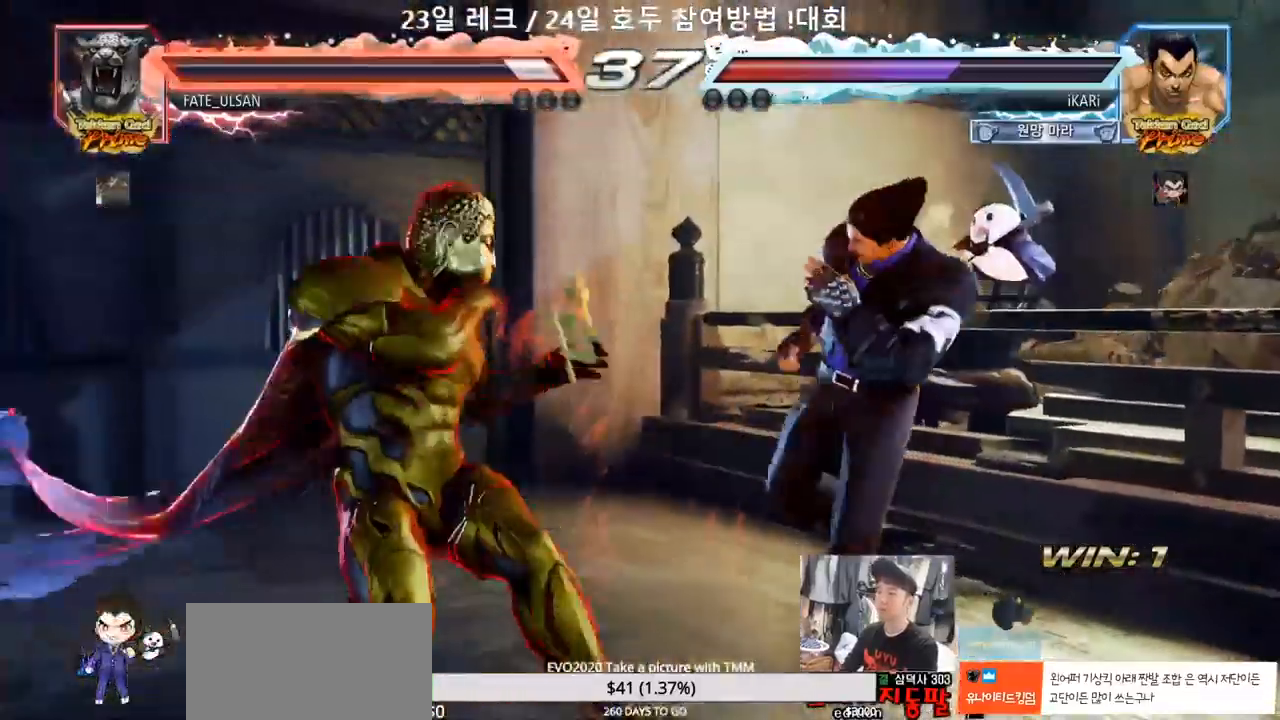
{"dt_ms": 500, "buttons": [], "left_stick": "center", "events": [[17, "CIRCLE", "down"], [50, "CIRCLE", "up"], [450, "left_stick", "center"]]}
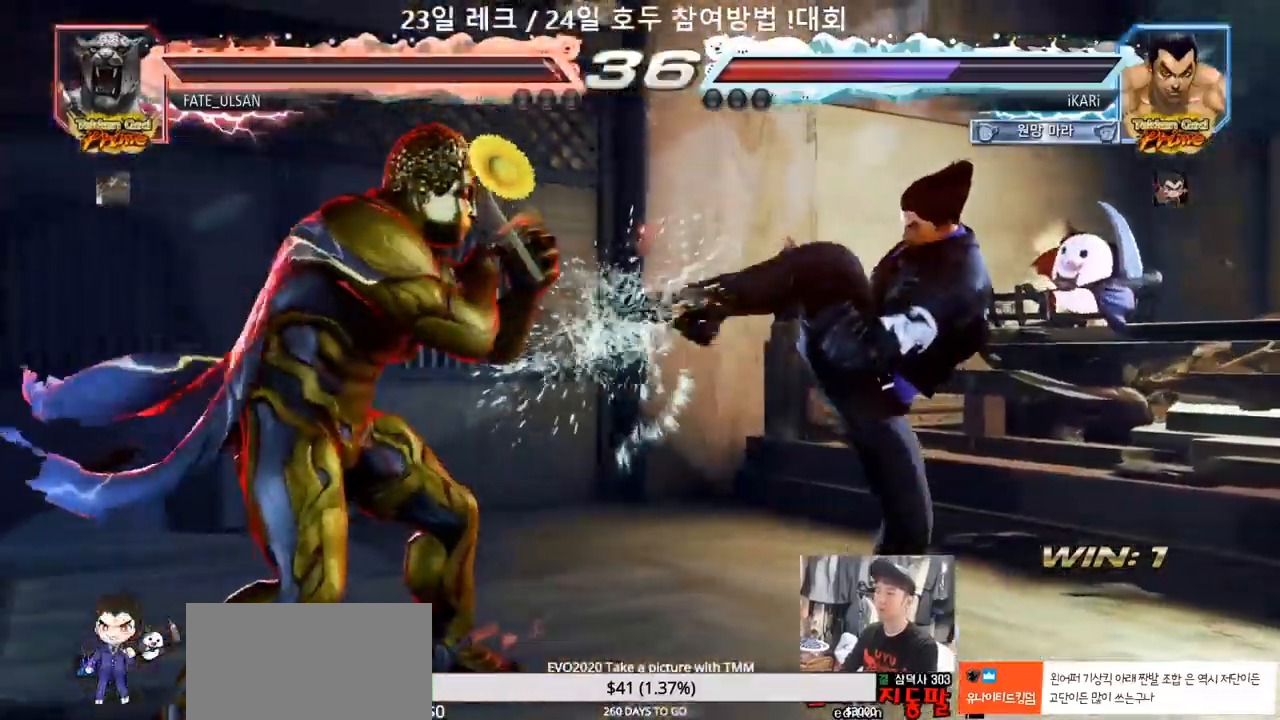
{"dt_ms": 500, "buttons": [], "left_stick": "left", "events": [[67, "left_stick", "right"], [117, "left_stick", "center"], [183, "left_stick", "right"], [350, "left_stick", "center"], [483, "left_stick", "left"]]}
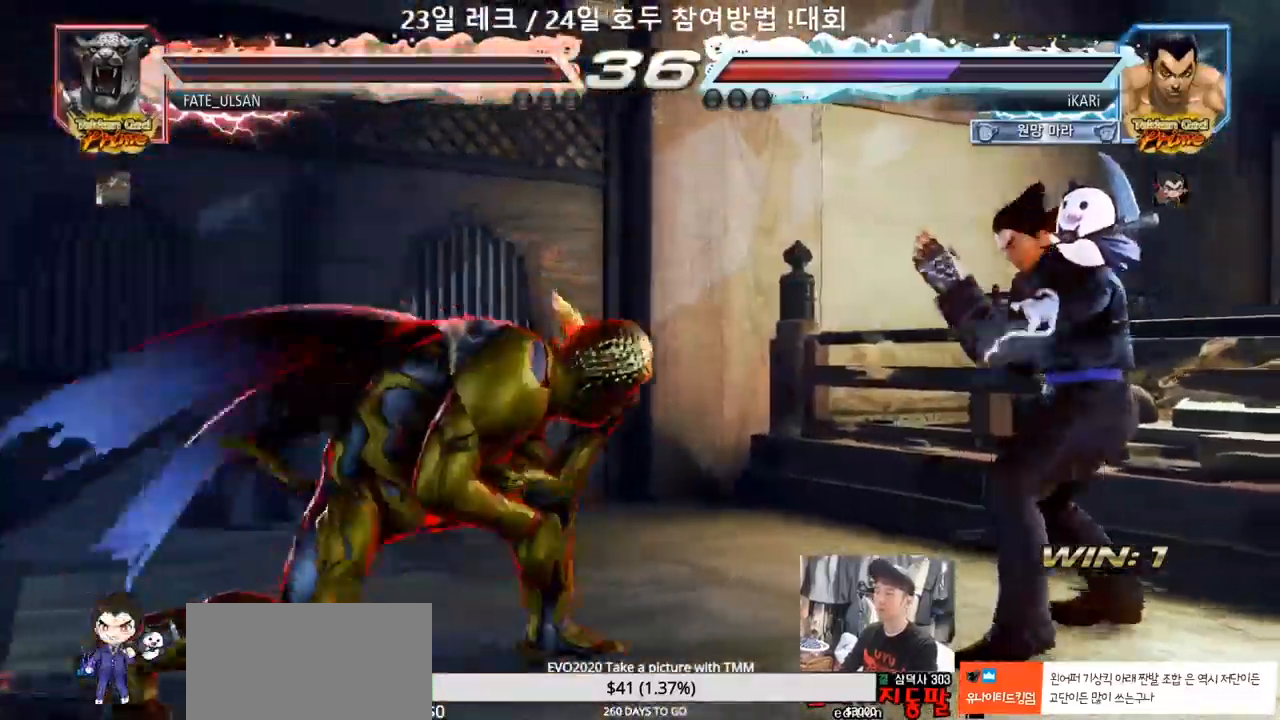
{"dt_ms": 500, "buttons": [], "left_stick": "right", "events": [[133, "left_stick", "center"], [183, "left_stick", "right"]]}
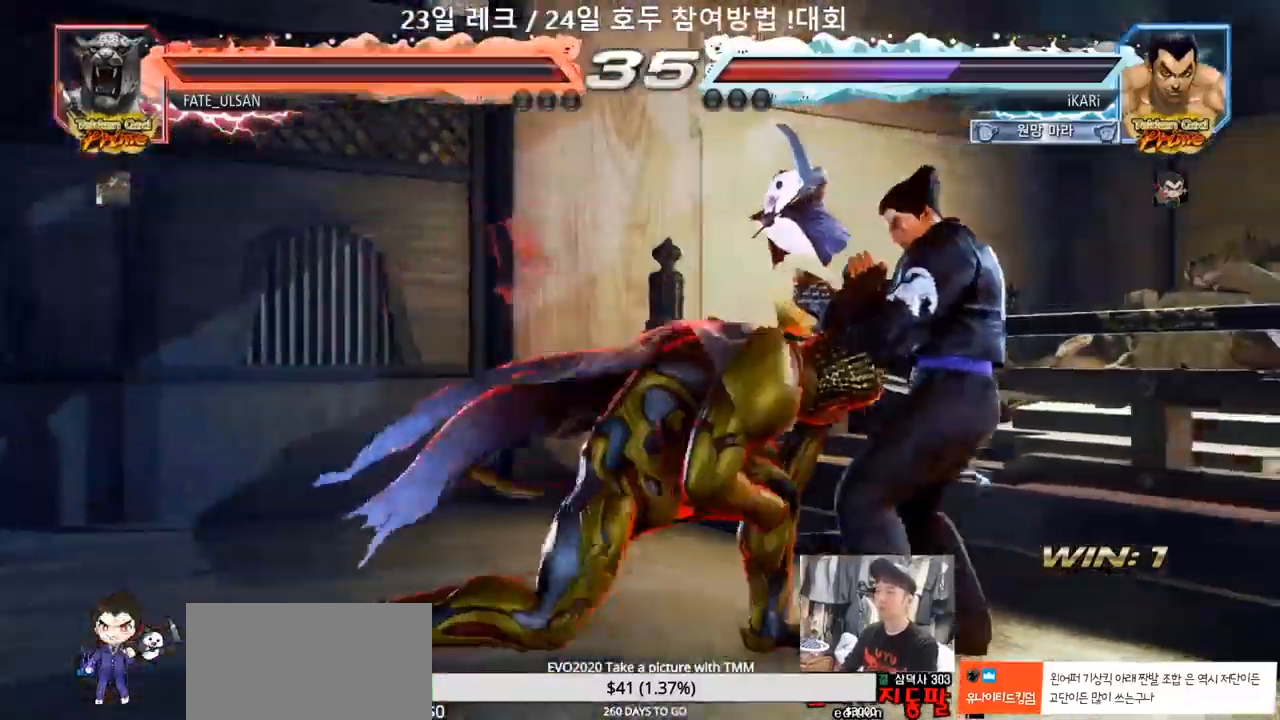
{"dt_ms": 500, "buttons": [], "left_stick": "down", "events": [[100, "left_stick", "down"], [283, "SQUARE", "down"], [350, "SQUARE", "up"], [383, "SQUARE", "down"], [433, "SQUARE", "up"]]}
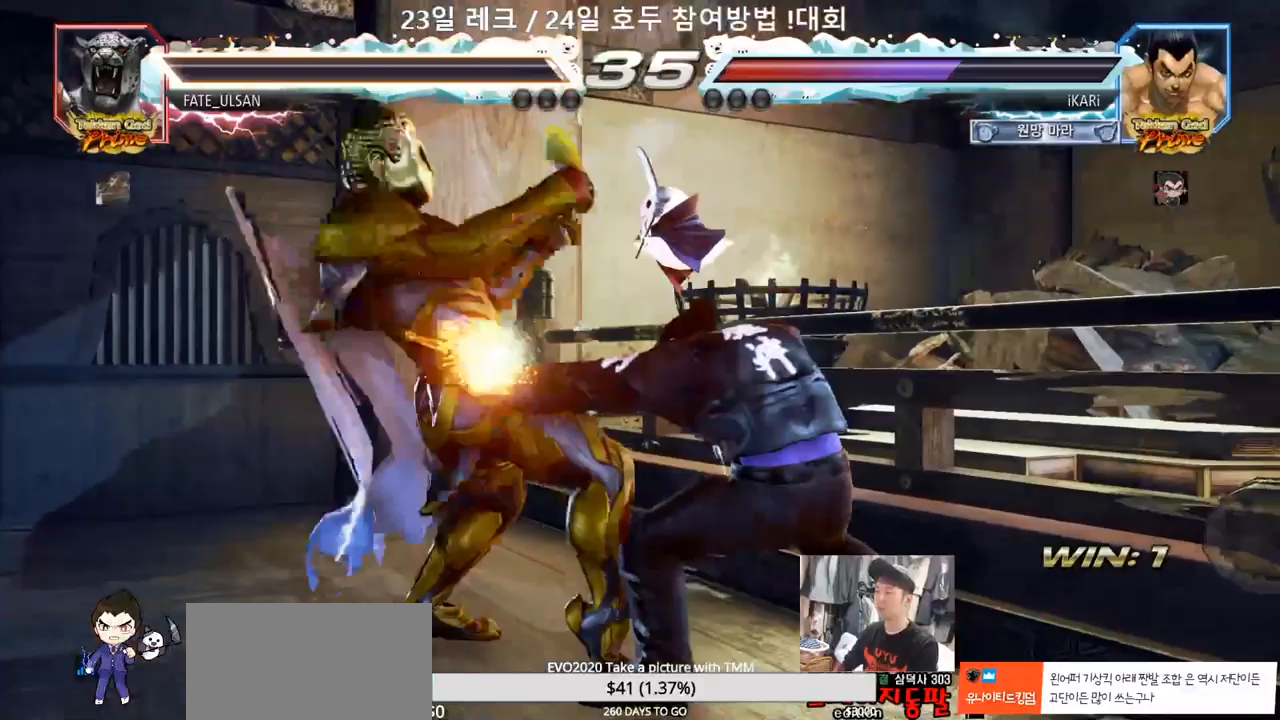
{"dt_ms": 500, "buttons": [], "left_stick": "center", "events": [[167, "left_stick", "center"]]}
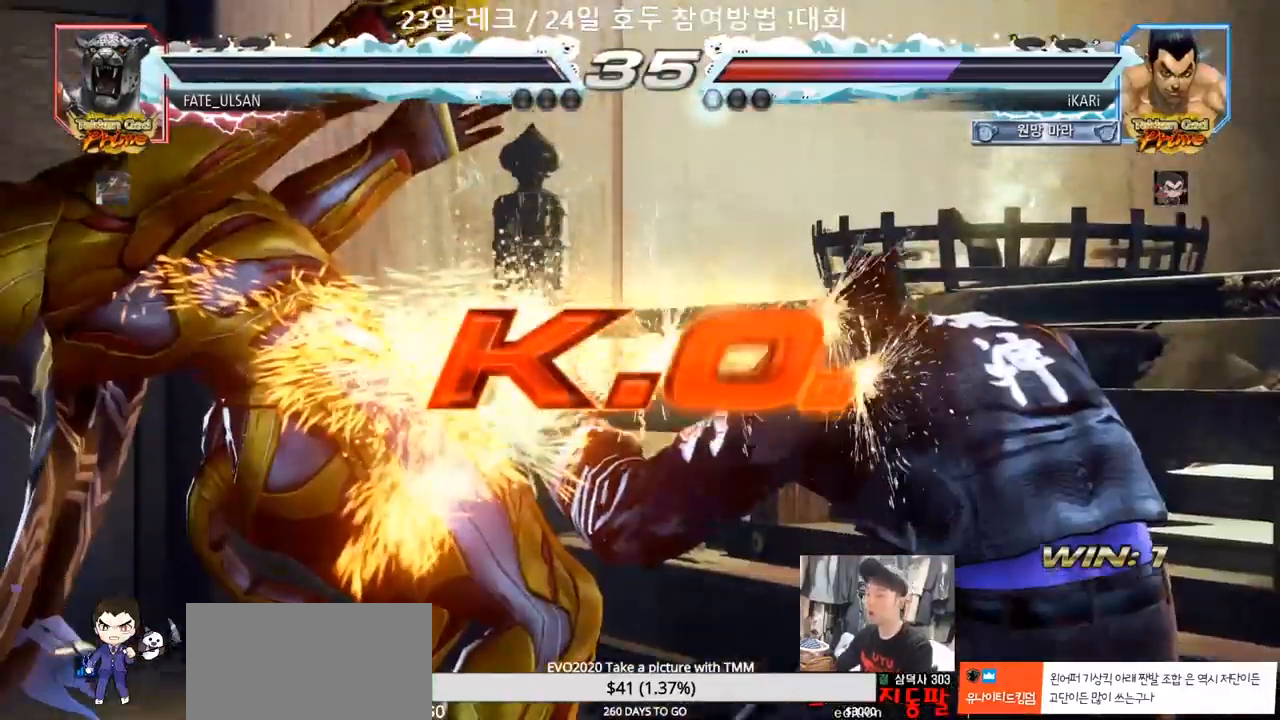
{"dt_ms": 500, "buttons": [], "left_stick": "center", "events": []}
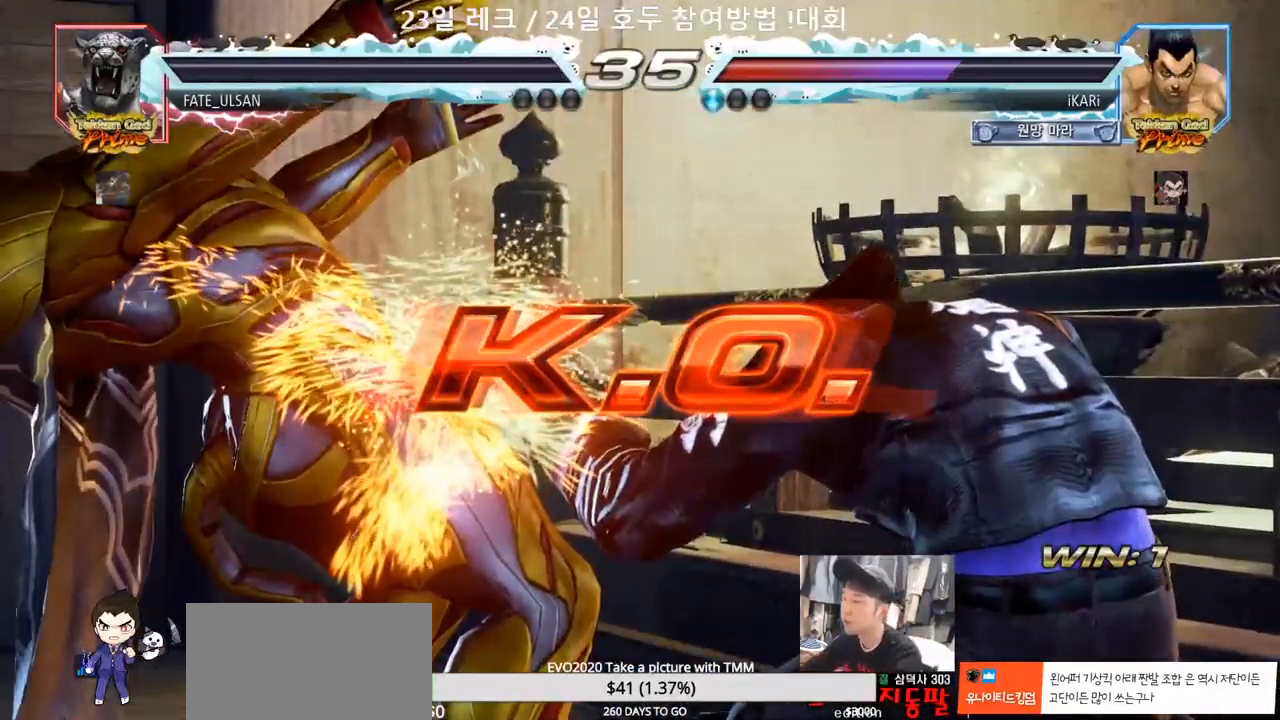
{"dt_ms": 500, "buttons": [], "left_stick": "center", "events": []}
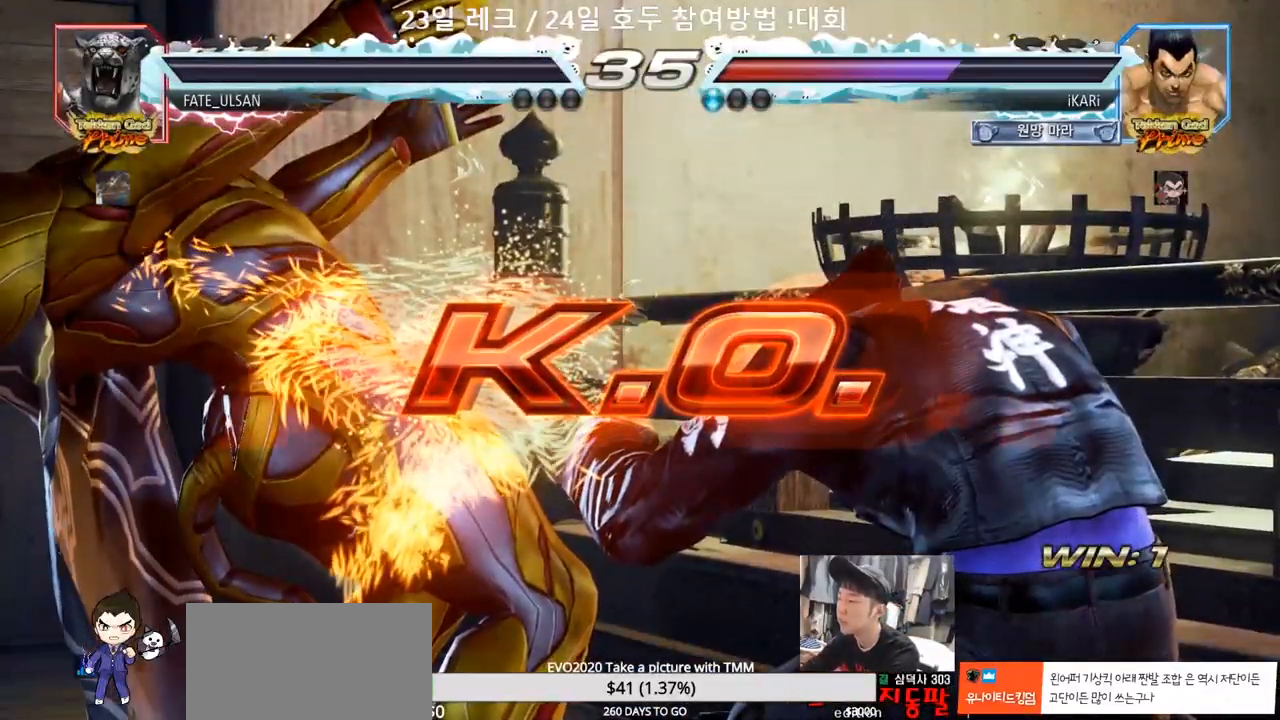
{"dt_ms": 500, "buttons": [], "left_stick": "center", "events": []}
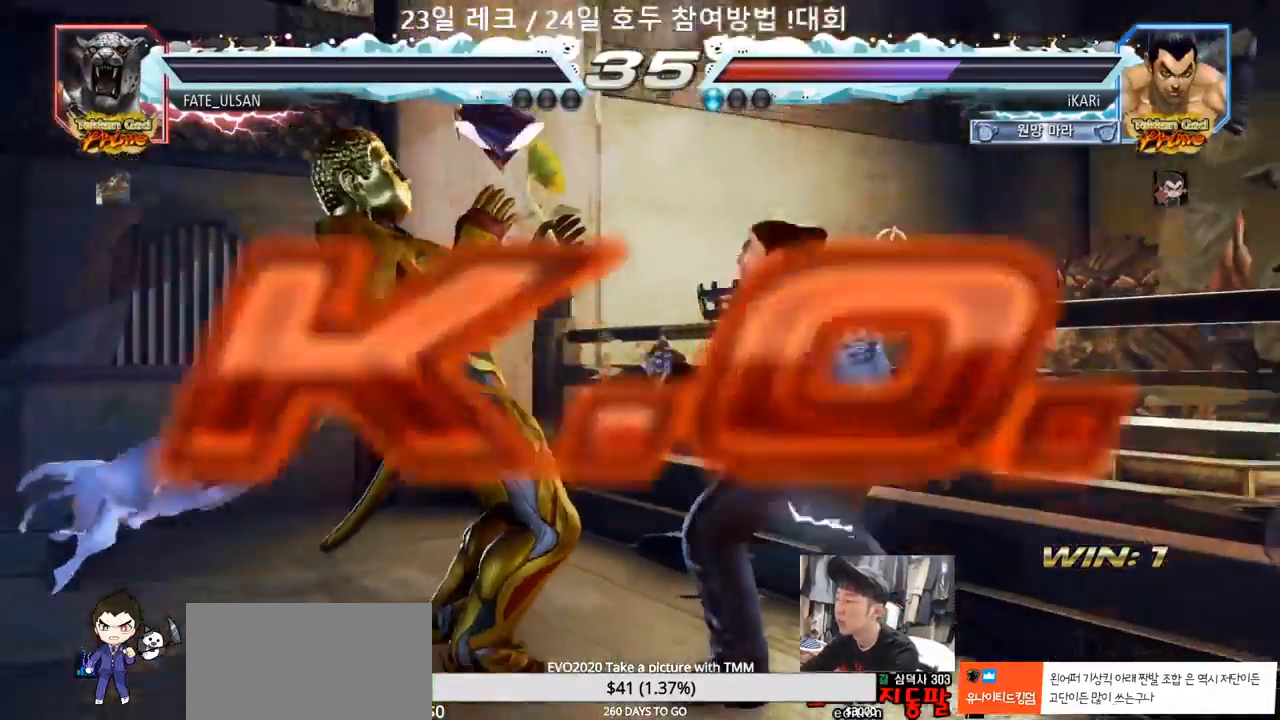
{"dt_ms": 500, "buttons": [], "left_stick": "center", "events": []}
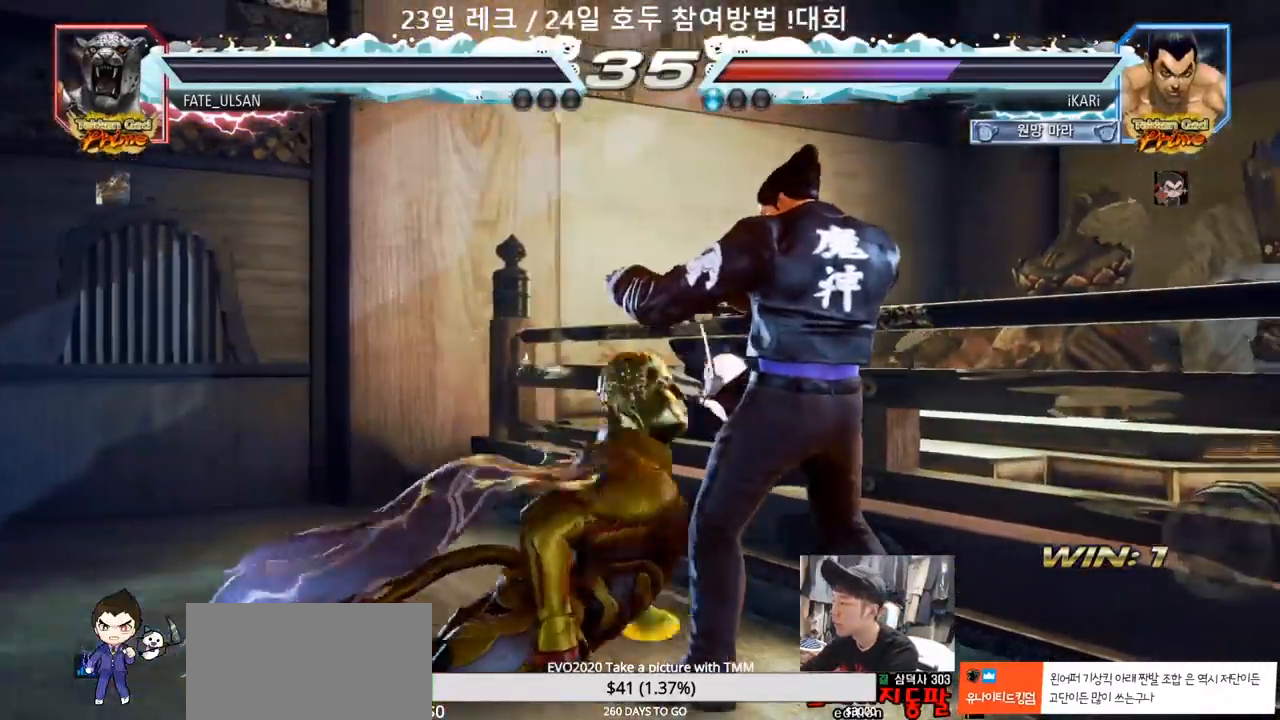
{"dt_ms": 500, "buttons": [], "left_stick": "center", "events": []}
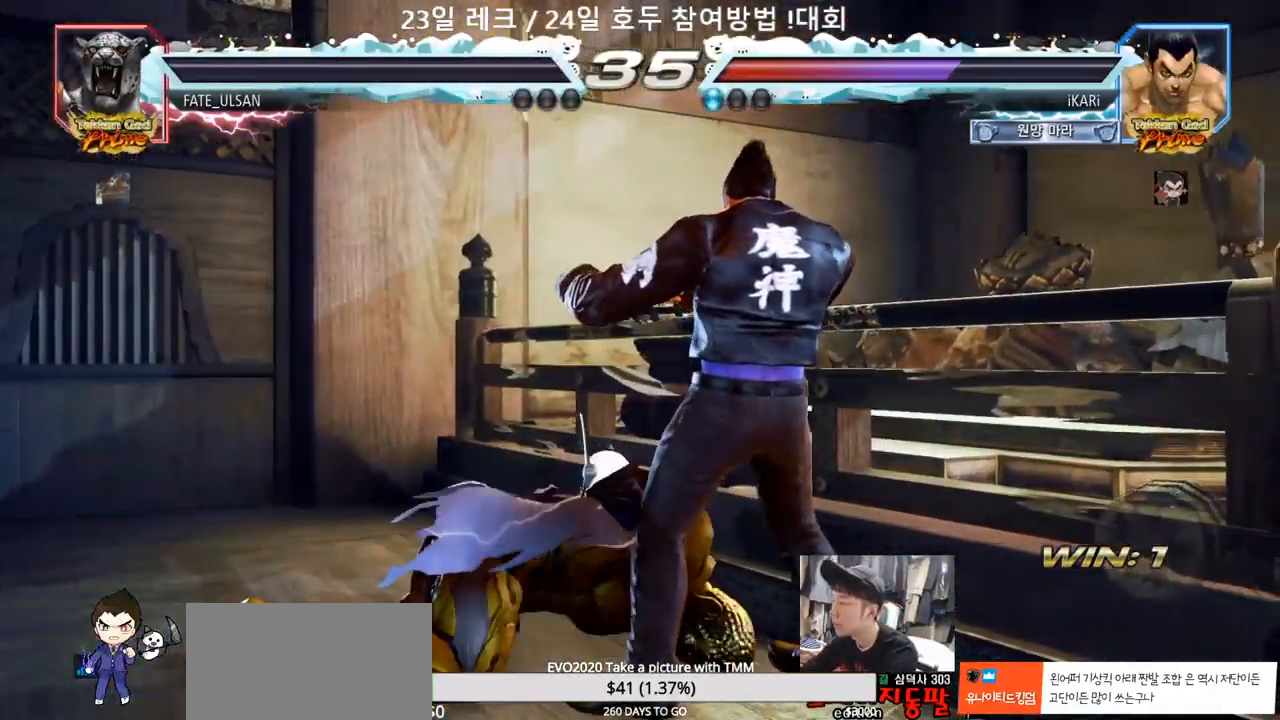
{"dt_ms": 500, "buttons": [], "left_stick": "center", "events": []}
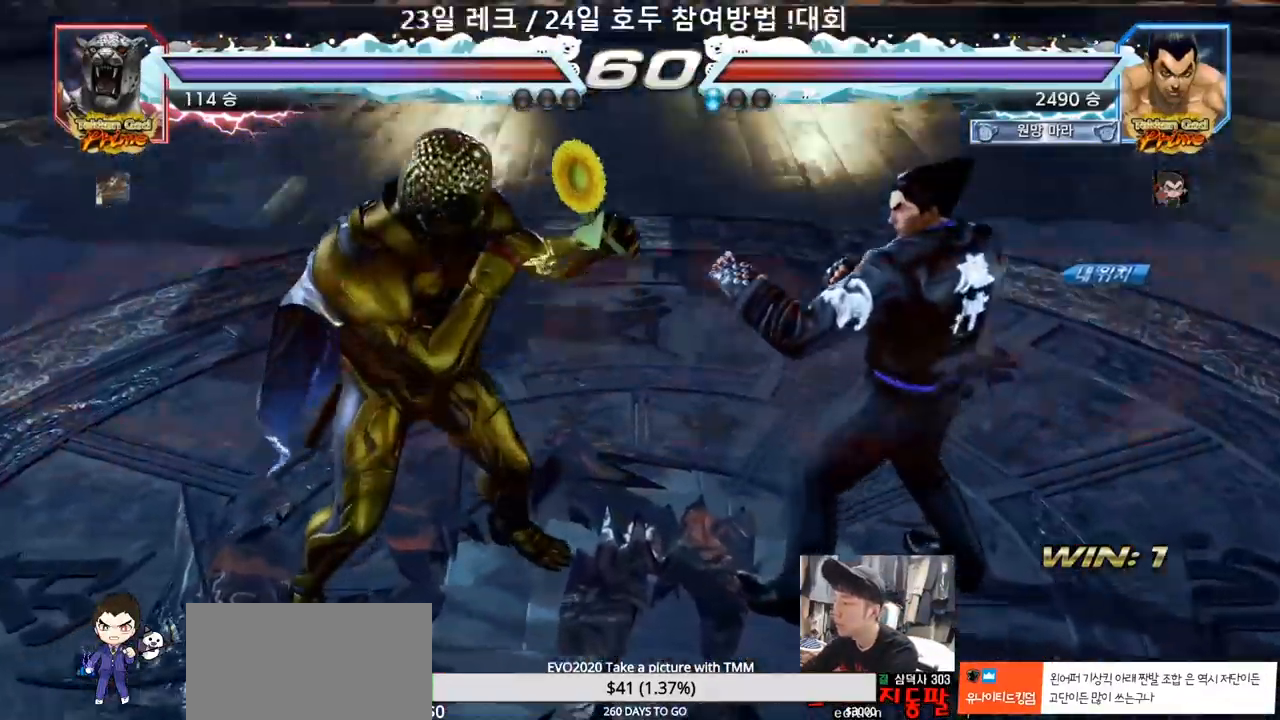
{"dt_ms": 500, "buttons": [], "left_stick": "center", "events": []}
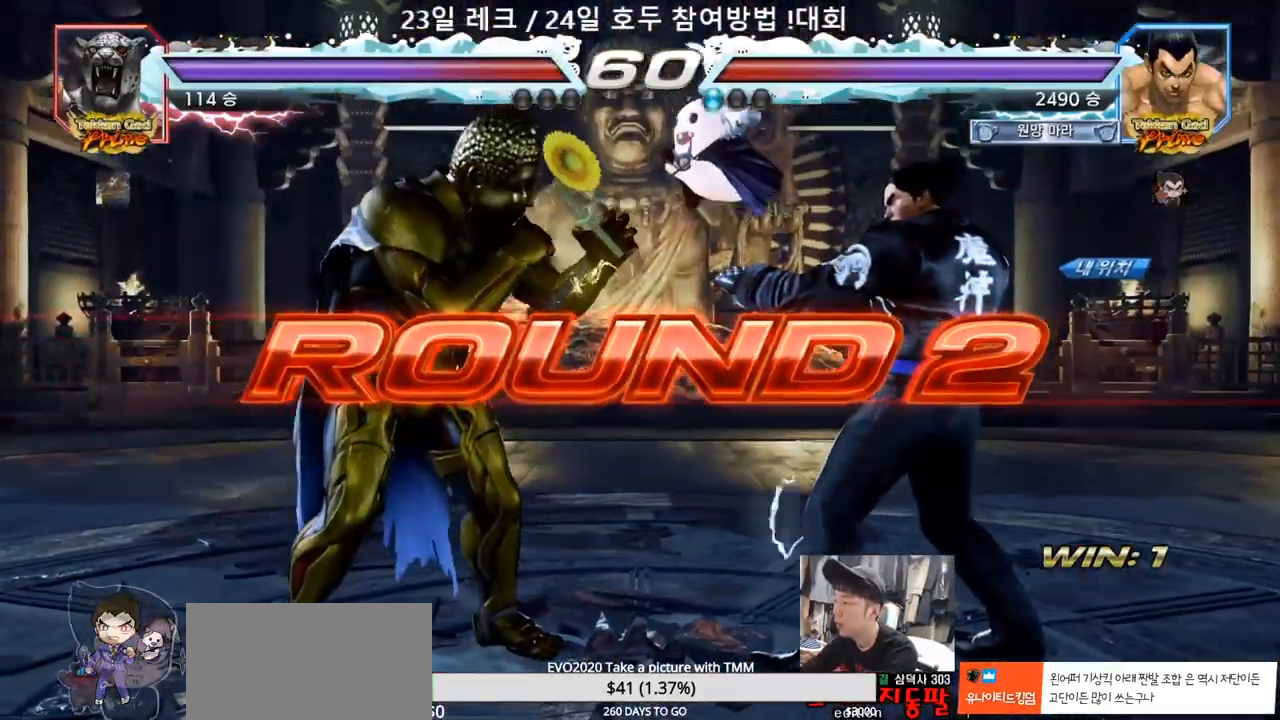
{"dt_ms": 500, "buttons": [], "left_stick": "center", "events": []}
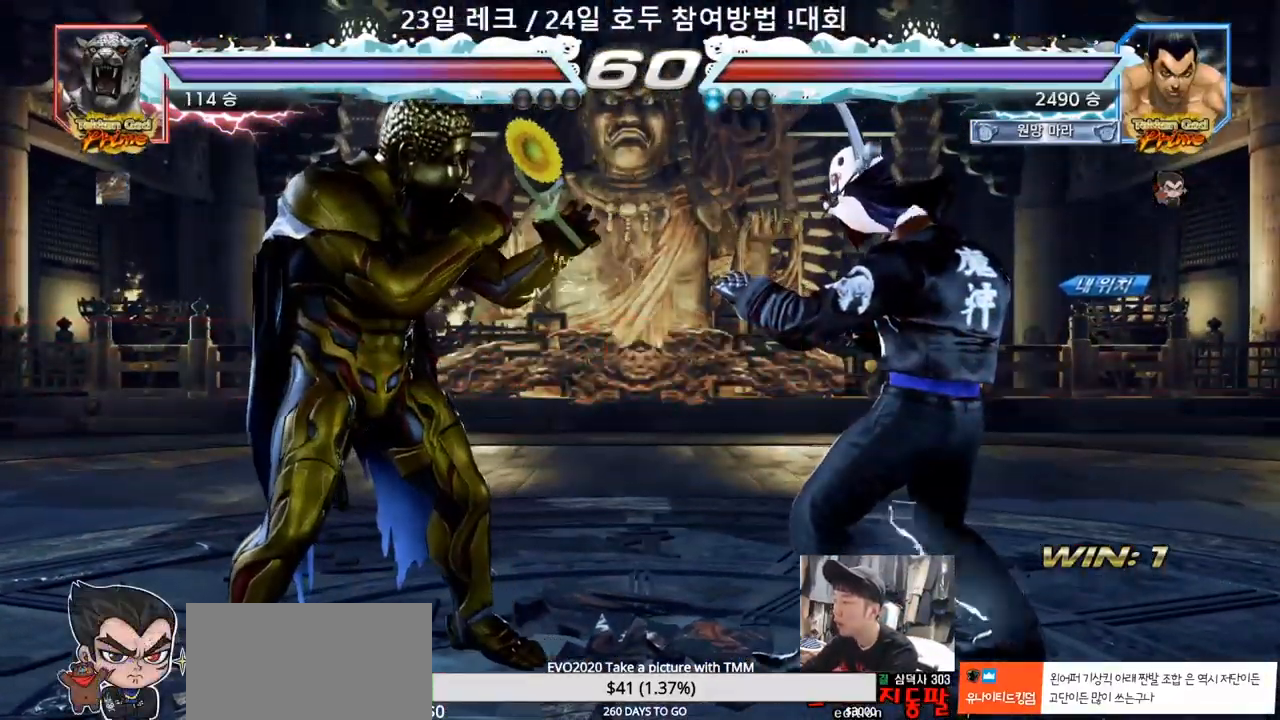
{"dt_ms": 500, "buttons": [], "left_stick": "center", "events": []}
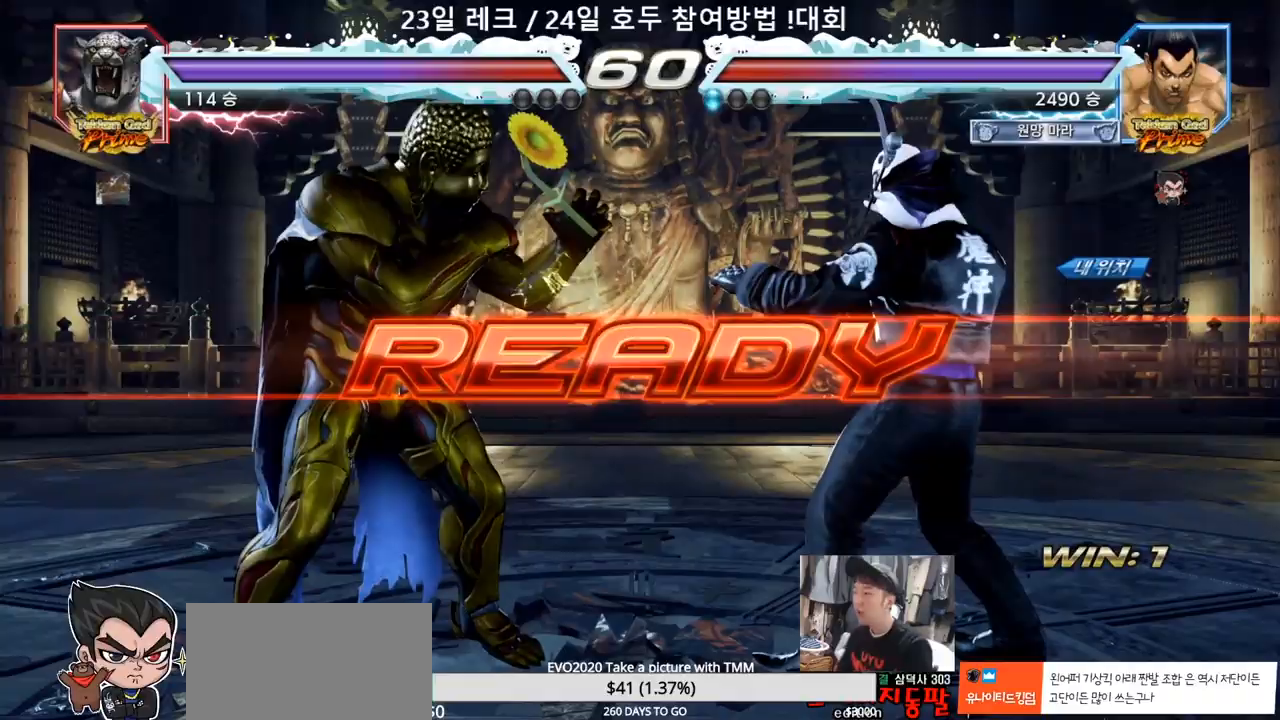
{"dt_ms": 500, "buttons": [], "left_stick": "center", "events": [[383, "TRIANGLE", "down"], [417, "SQUARE", "down"], [433, "SQUARE", "up"], [467, "TRIANGLE", "up"]]}
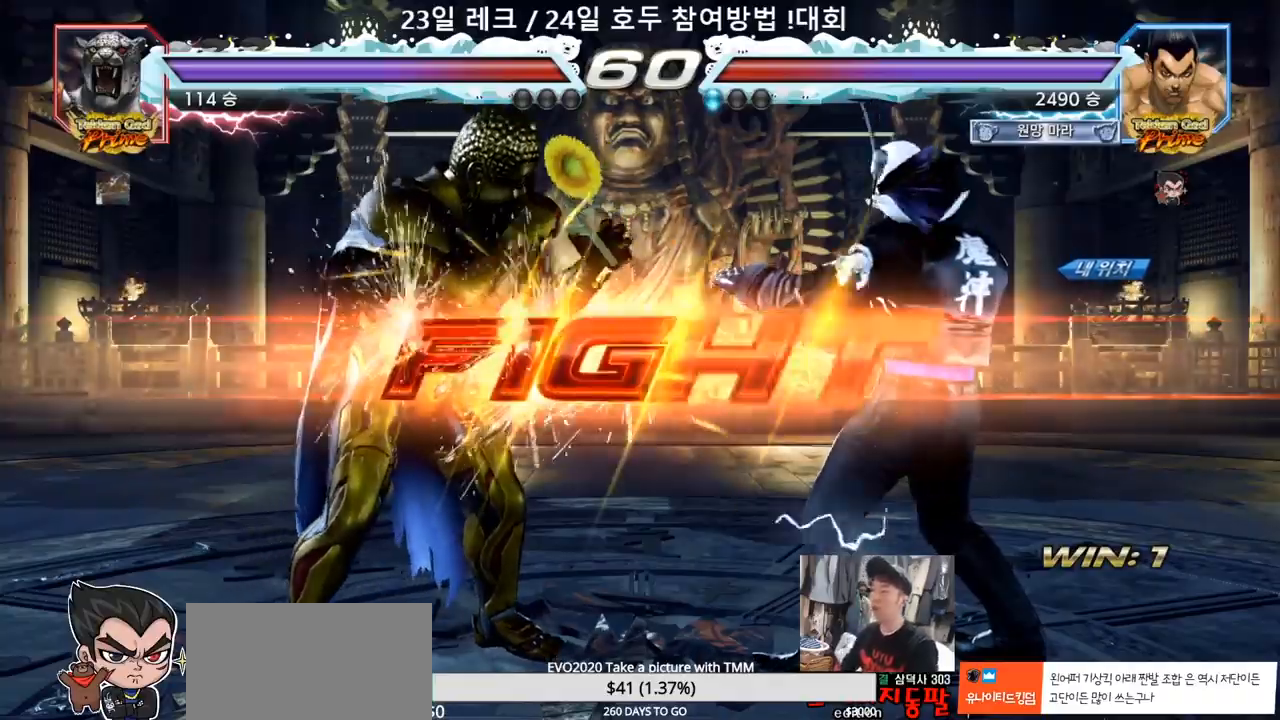
{"dt_ms": 500, "buttons": [], "left_stick": "right", "events": [[17, "SQUARE", "down"], [17, "TRIANGLE", "down"], [133, "SQUARE", "up"], [133, "TRIANGLE", "up"], [483, "left_stick", "right"]]}
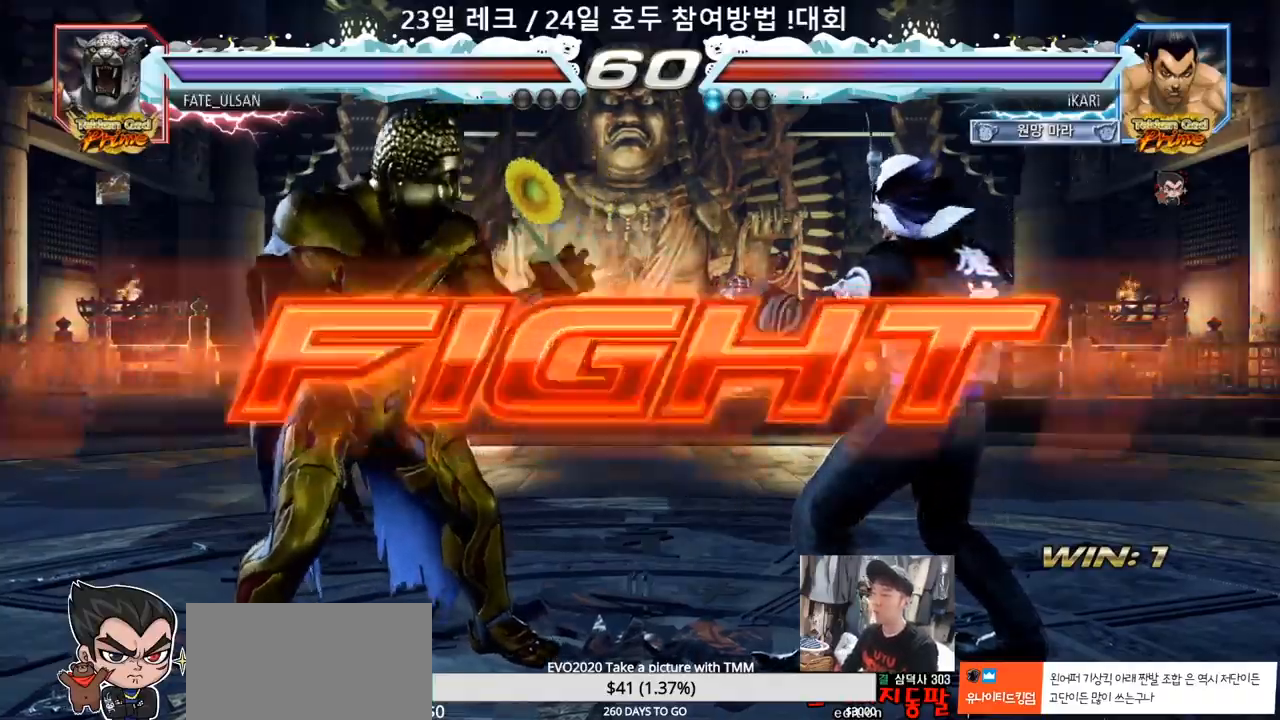
{"dt_ms": 500, "buttons": [], "left_stick": "center"}